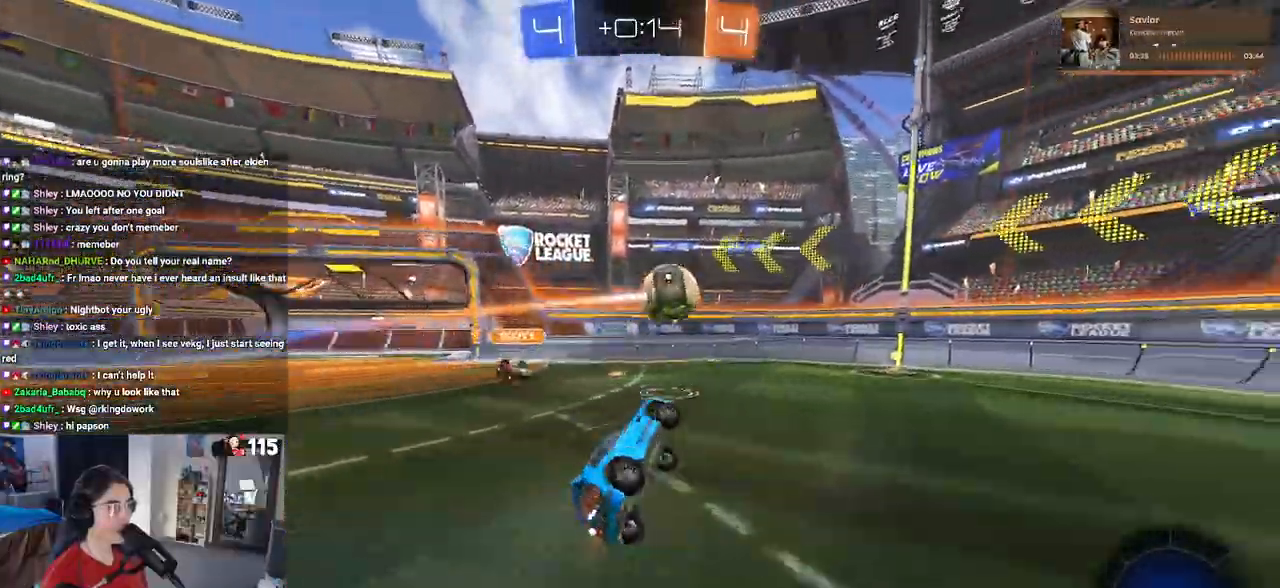
Gameplay with a controller (PlayStation layout); each line is a JSON object with the inputs held at the frame after it. "events" lists button and stick changes between this image and that frame as [ms after this image, input, new state], when the widget could be followed in between.
{"buttons": ["R2"], "left_stick": "center", "right_stick": "center", "events": [[100, "left_stick", "center"], [133, "SQUARE", "up"]]}
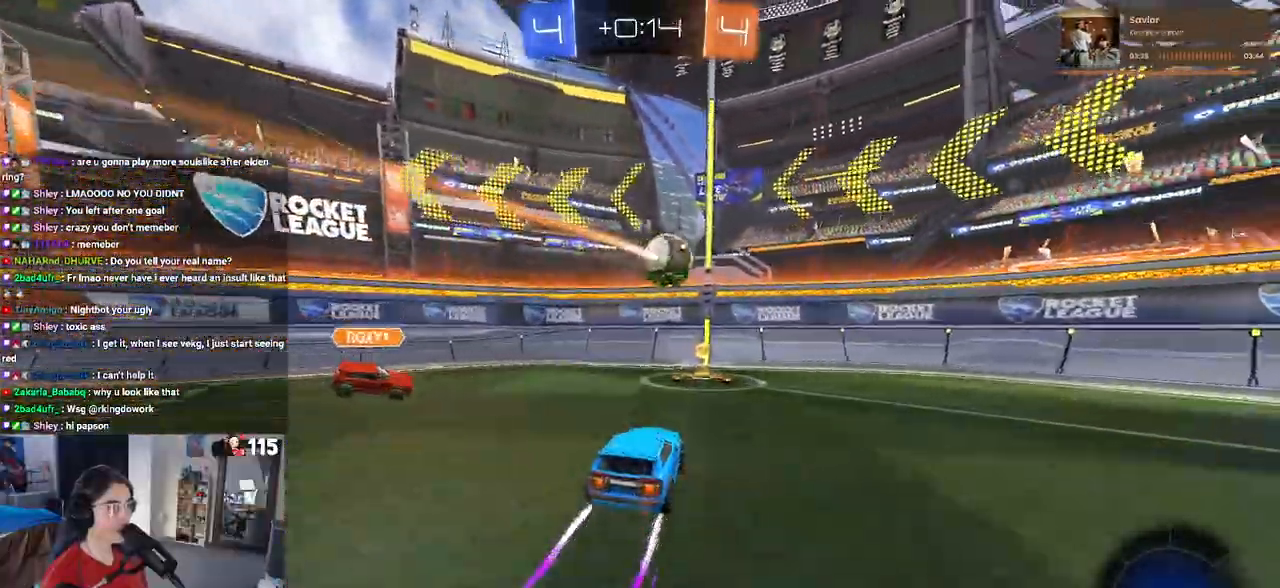
{"buttons": ["SQUARE", "R2"], "left_stick": "left", "right_stick": "center", "events": [[50, "left_stick", "left"], [483, "SQUARE", "down"]]}
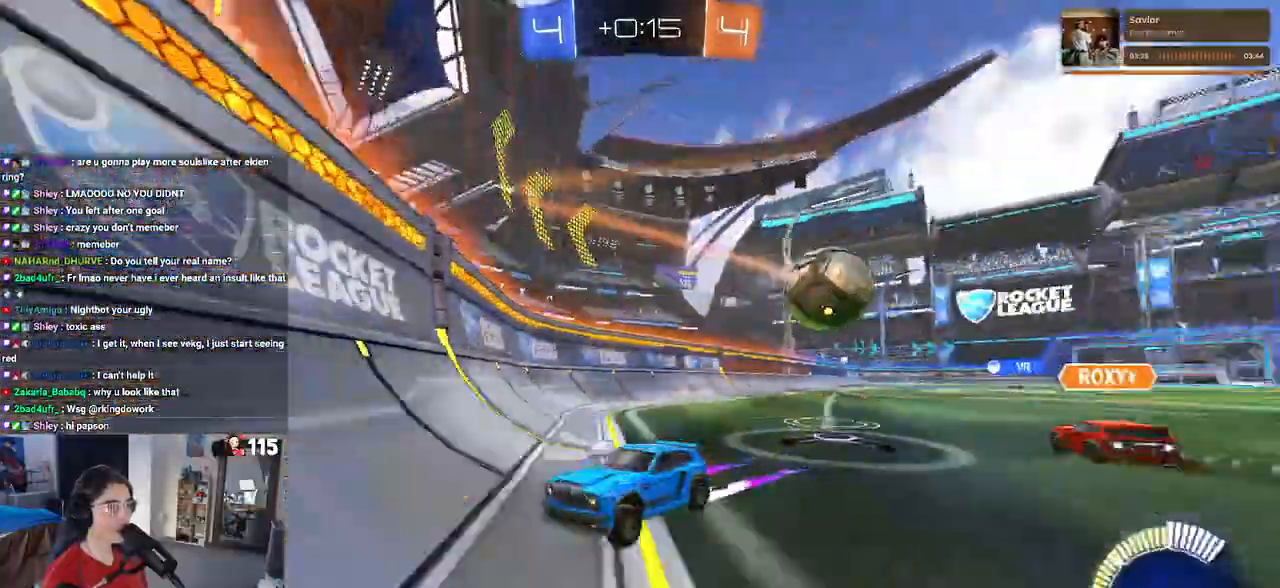
{"buttons": ["R2"], "left_stick": "left", "right_stick": "center", "events": [[117, "SQUARE", "up"]]}
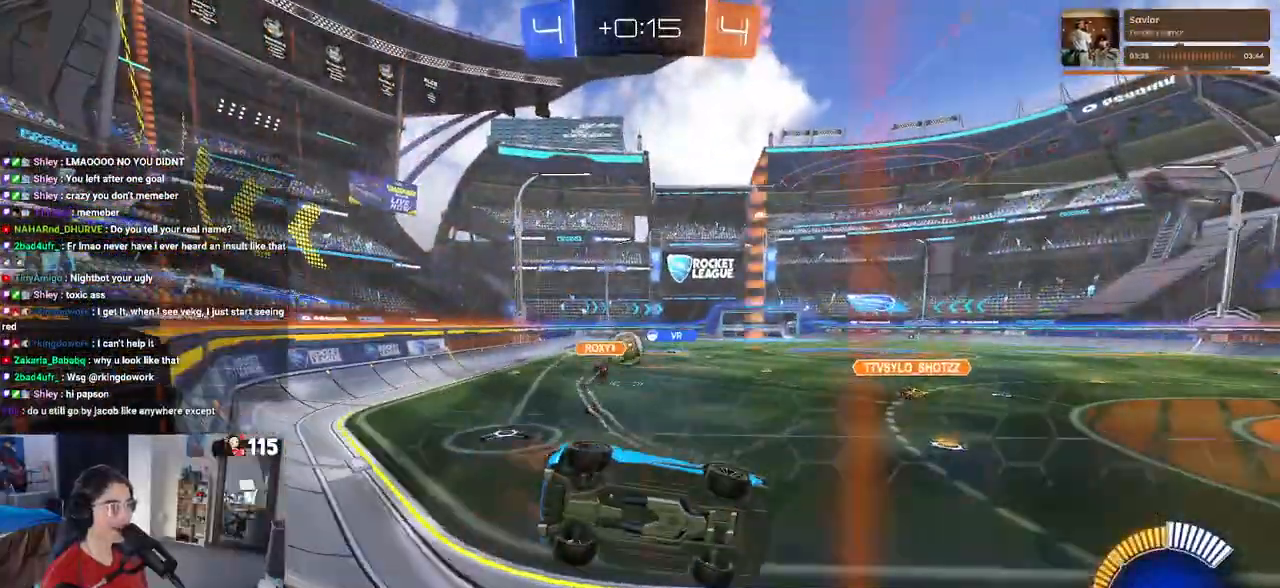
{"buttons": ["R1", "R2"], "left_stick": "left", "right_stick": "center", "events": [[367, "R1", "down"]]}
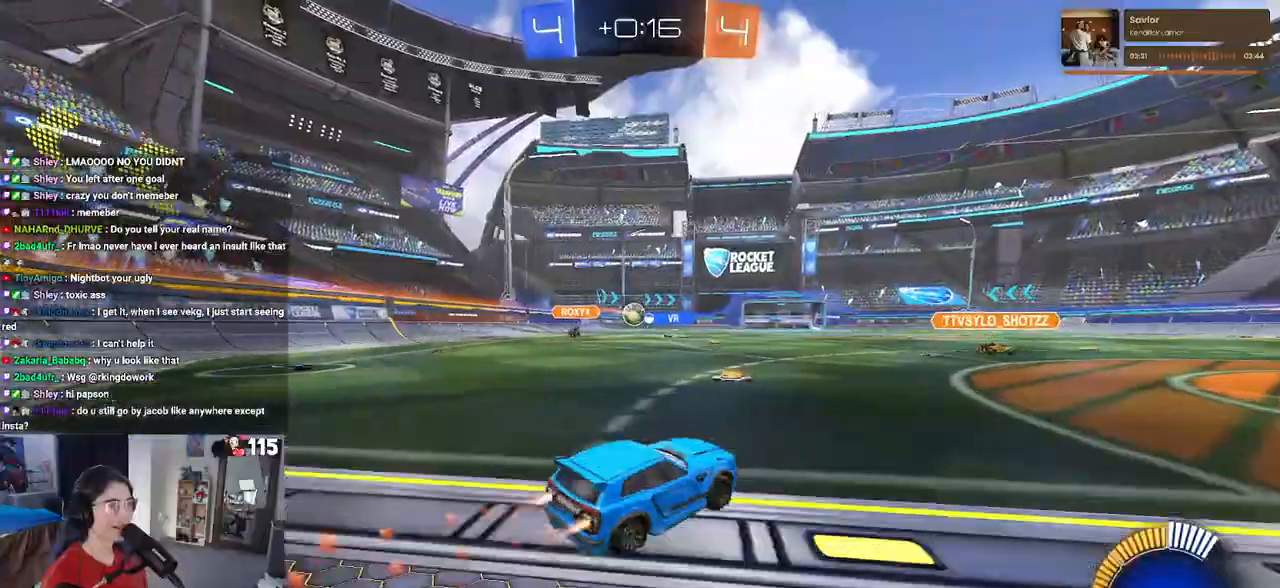
{"buttons": ["R1", "R2"], "left_stick": "right", "right_stick": "center", "events": [[350, "left_stick", "center"], [433, "left_stick", "right"]]}
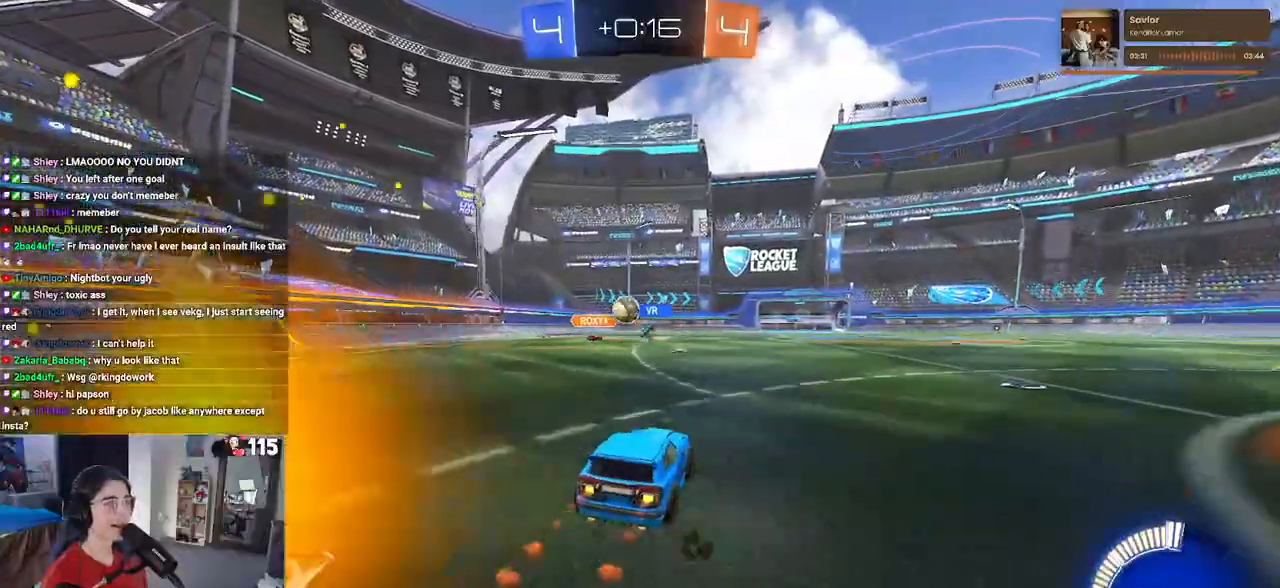
{"buttons": ["R2"], "left_stick": "left", "right_stick": "center", "events": [[67, "left_stick", "center"], [100, "R1", "up"], [417, "left_stick", "left"]]}
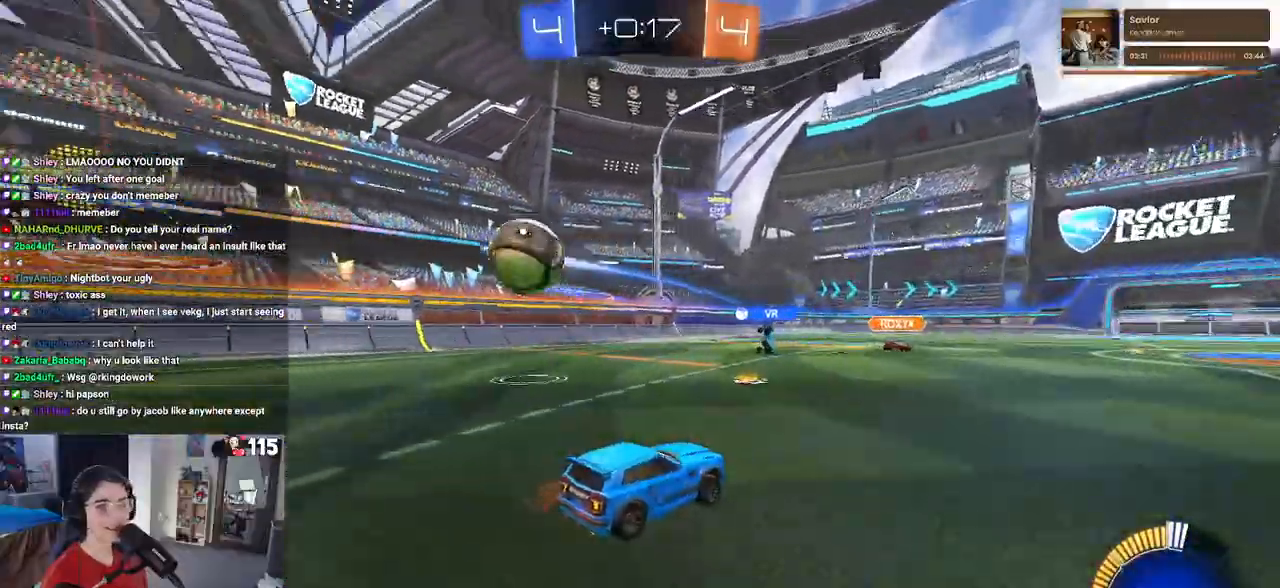
{"buttons": ["R2"], "left_stick": "center", "right_stick": "center", "events": [[83, "left_stick", "center"]]}
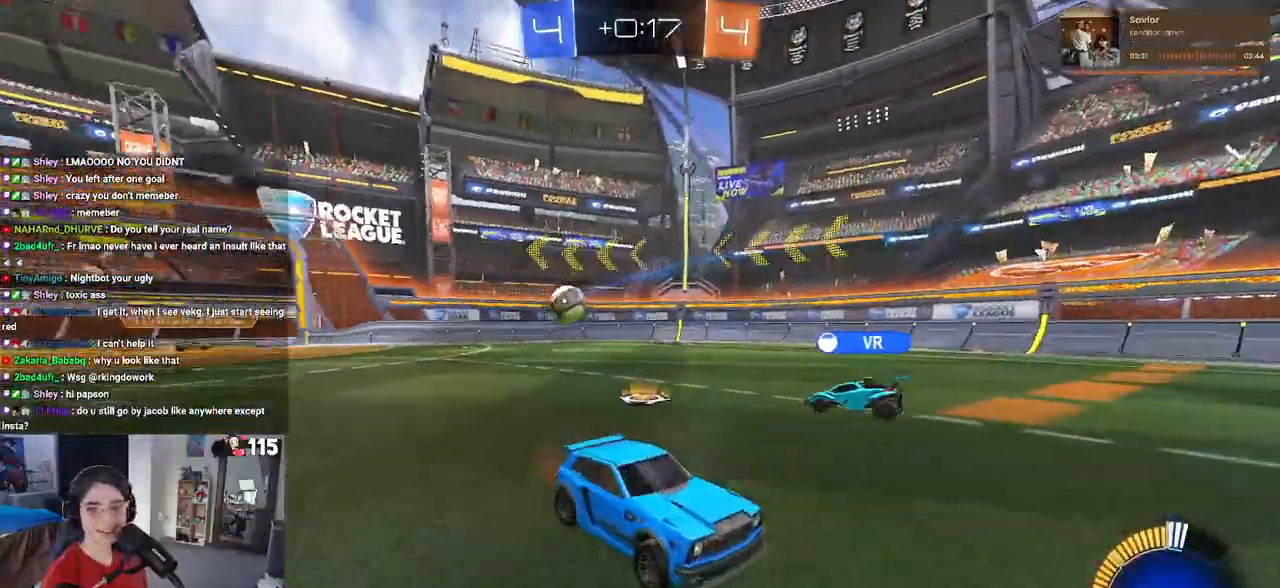
{"buttons": ["R2"], "left_stick": "left", "right_stick": "center", "events": [[433, "left_stick", "left"]]}
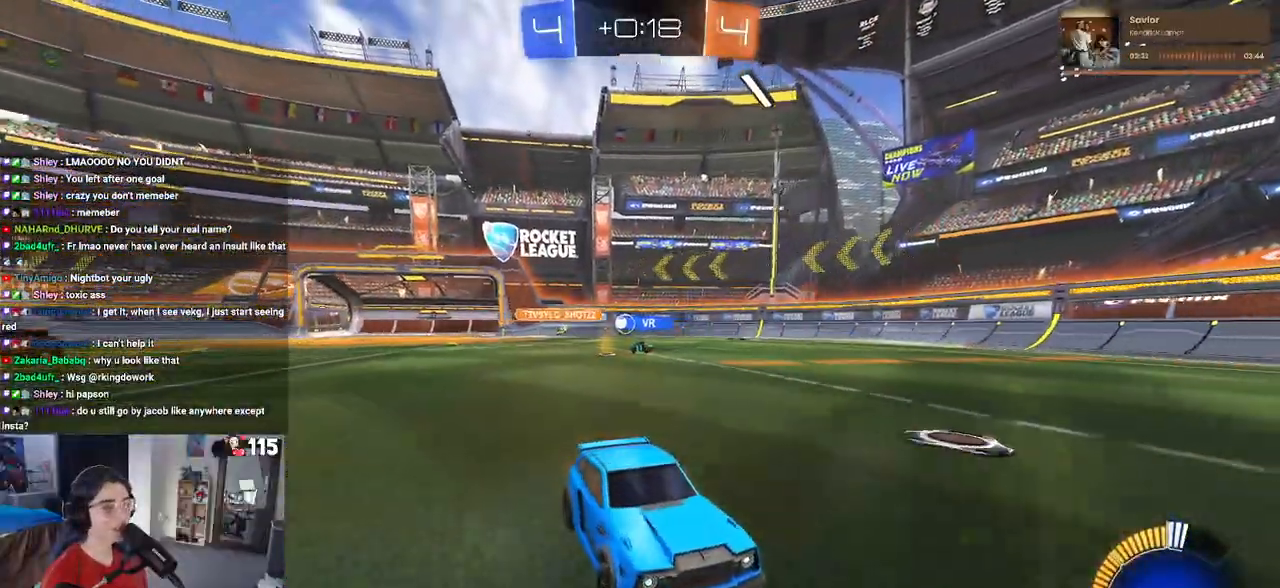
{"buttons": ["R2"], "left_stick": "left", "right_stick": "center", "events": [[67, "SQUARE", "down"], [233, "SQUARE", "up"]]}
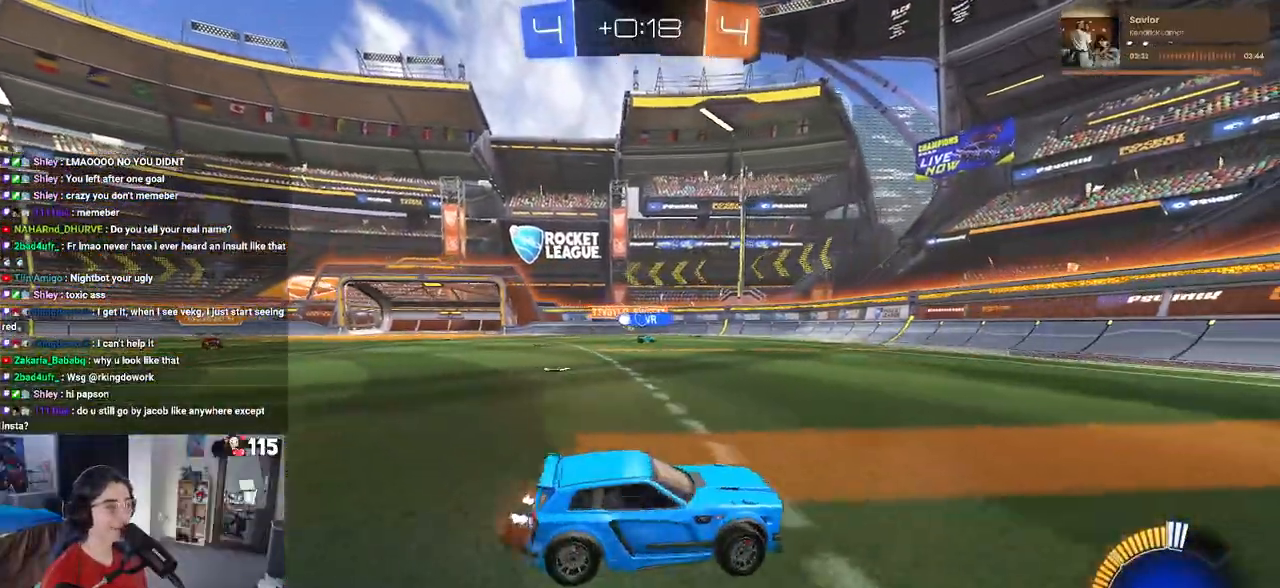
{"buttons": ["R2"], "left_stick": "center", "right_stick": "center", "events": [[50, "left_stick", "center"], [250, "left_stick", "right"], [383, "left_stick", "center"]]}
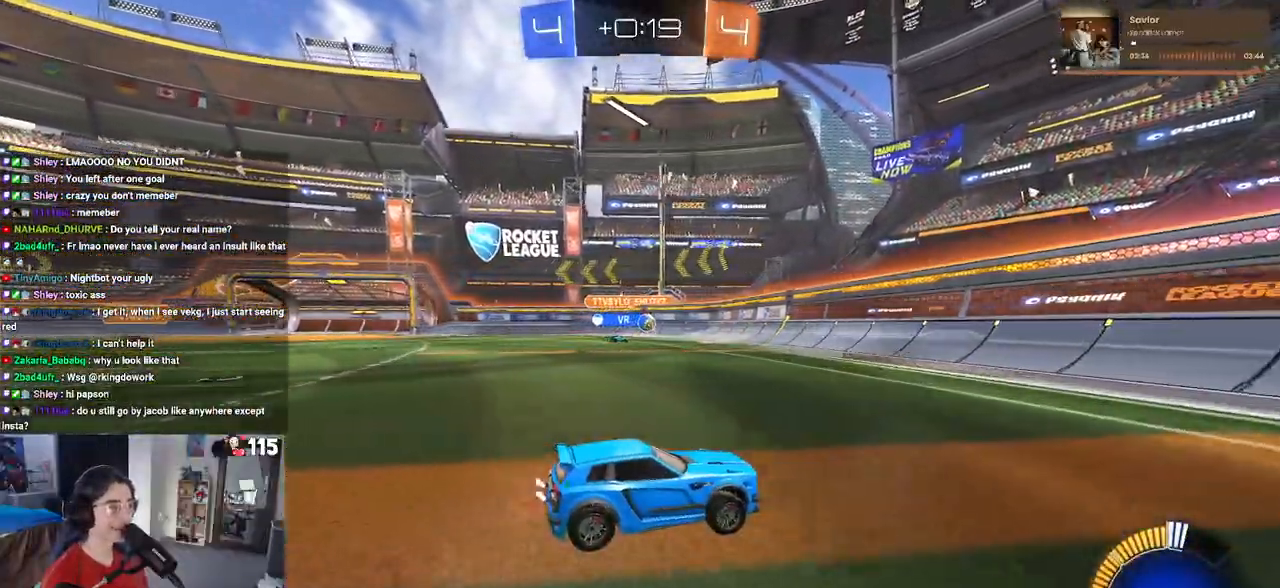
{"buttons": ["R2"], "left_stick": "right", "right_stick": "center", "events": [[33, "left_stick", "right"]]}
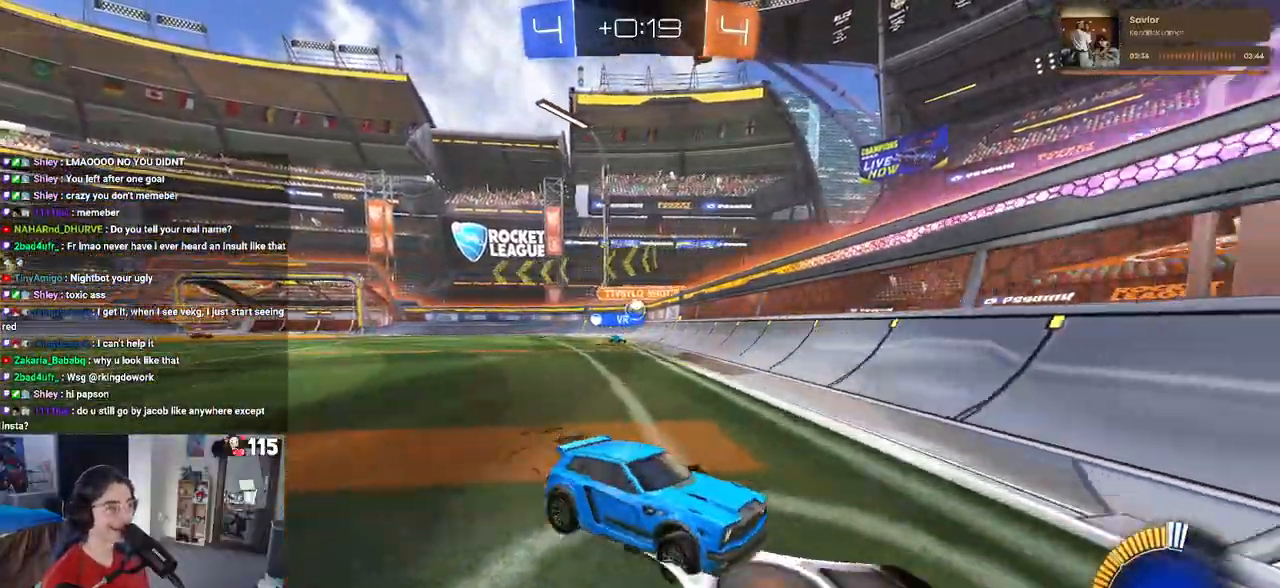
{"buttons": ["R2"], "left_stick": "center", "right_stick": "center", "events": [[433, "left_stick", "center"]]}
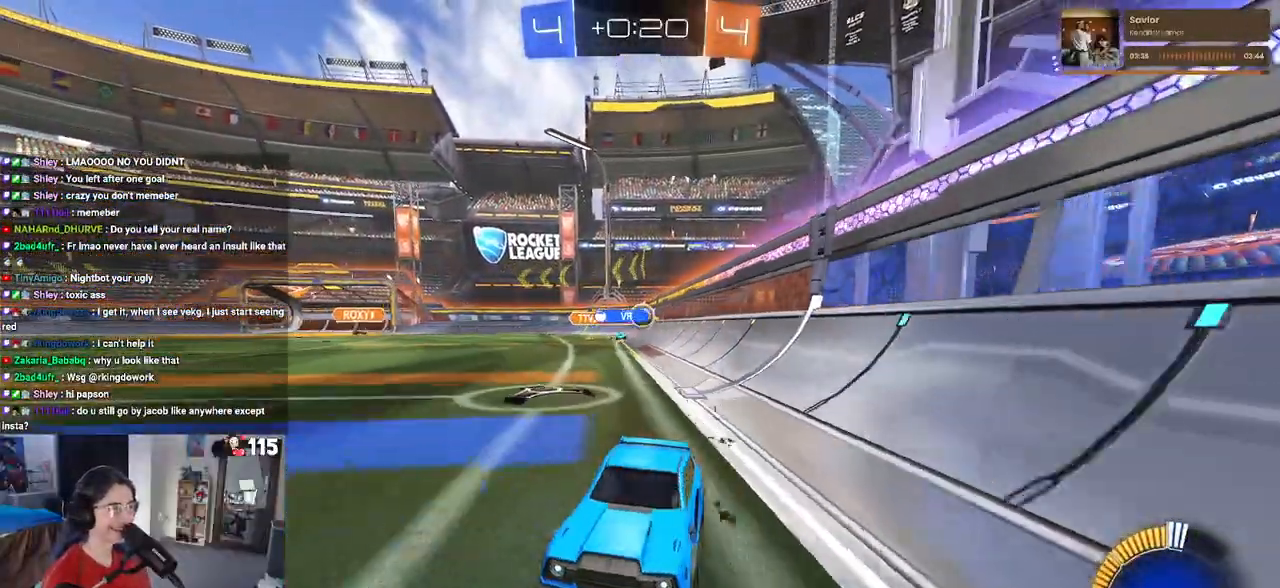
{"buttons": ["R2"], "left_stick": "center", "right_stick": "center", "events": [[67, "left_stick", "left"], [500, "left_stick", "center"]]}
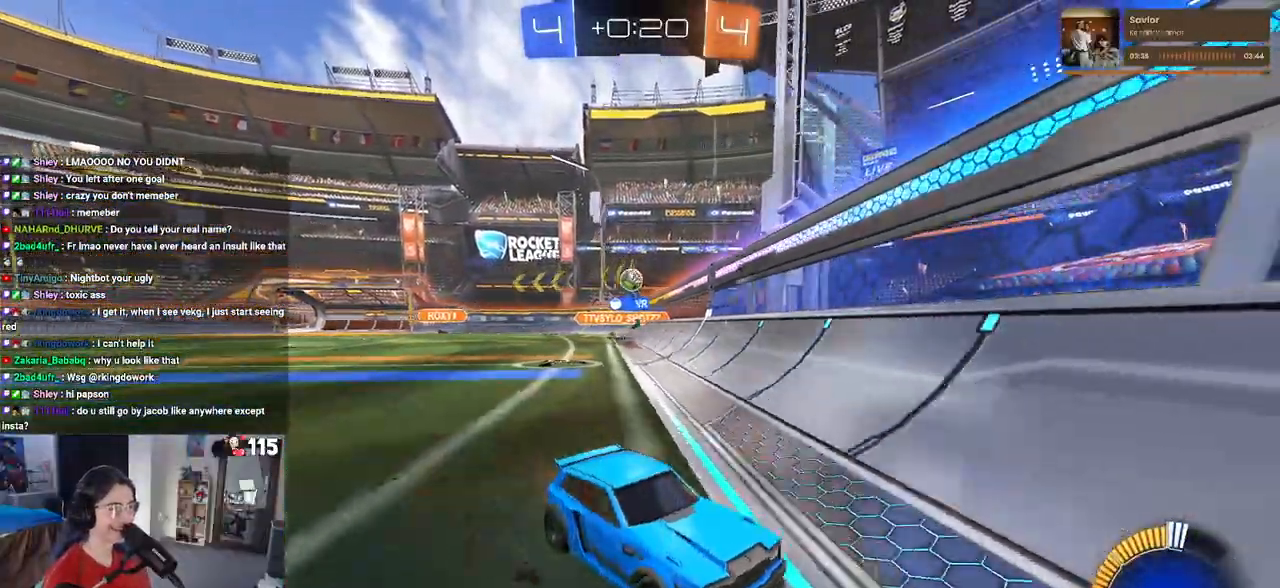
{"buttons": ["SQUARE", "R2"], "left_stick": "right", "right_stick": "center", "events": [[233, "left_stick", "right"], [400, "SQUARE", "down"]]}
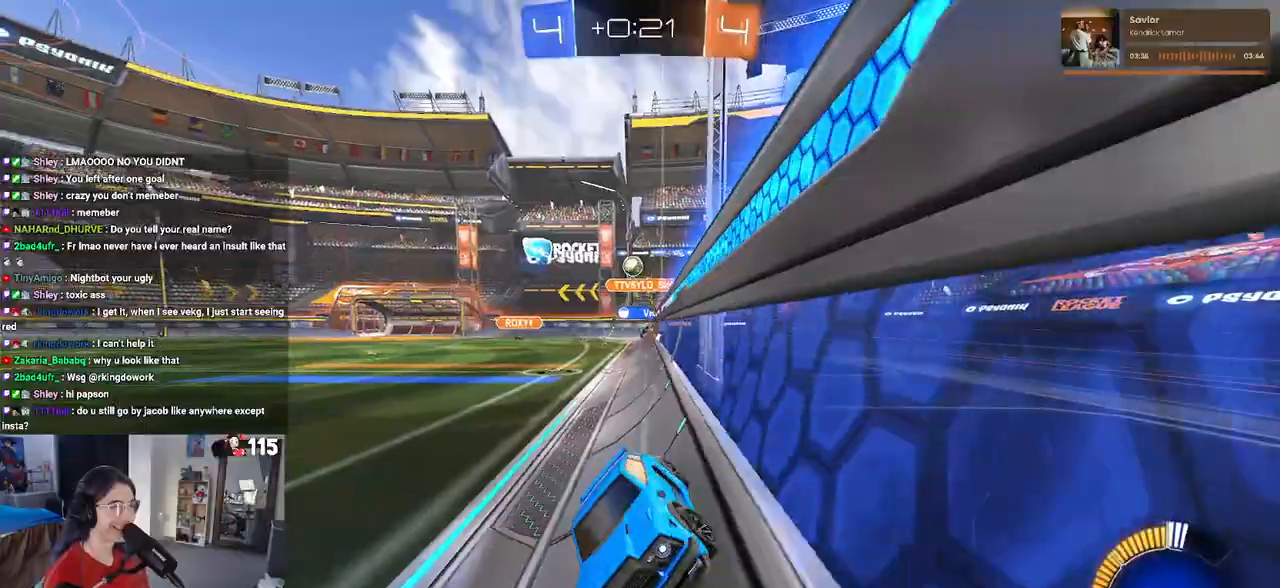
{"buttons": ["R2"], "left_stick": "right", "right_stick": "center", "events": [[150, "SQUARE", "up"]]}
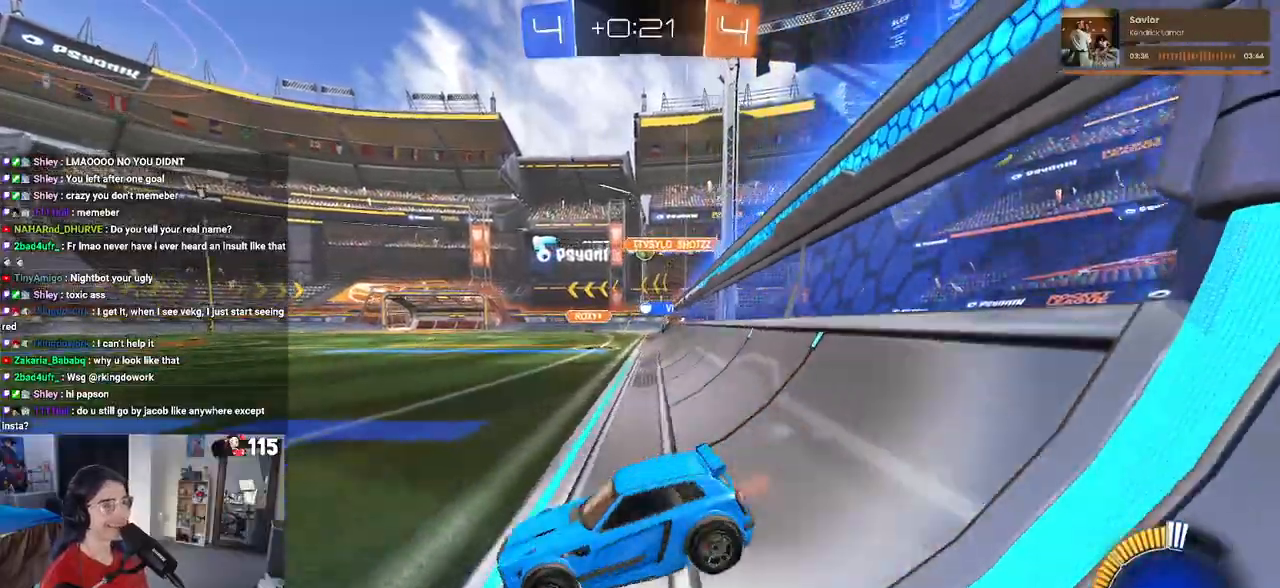
{"buttons": ["R2"], "left_stick": "center", "right_stick": "center", "events": [[450, "left_stick", "center"]]}
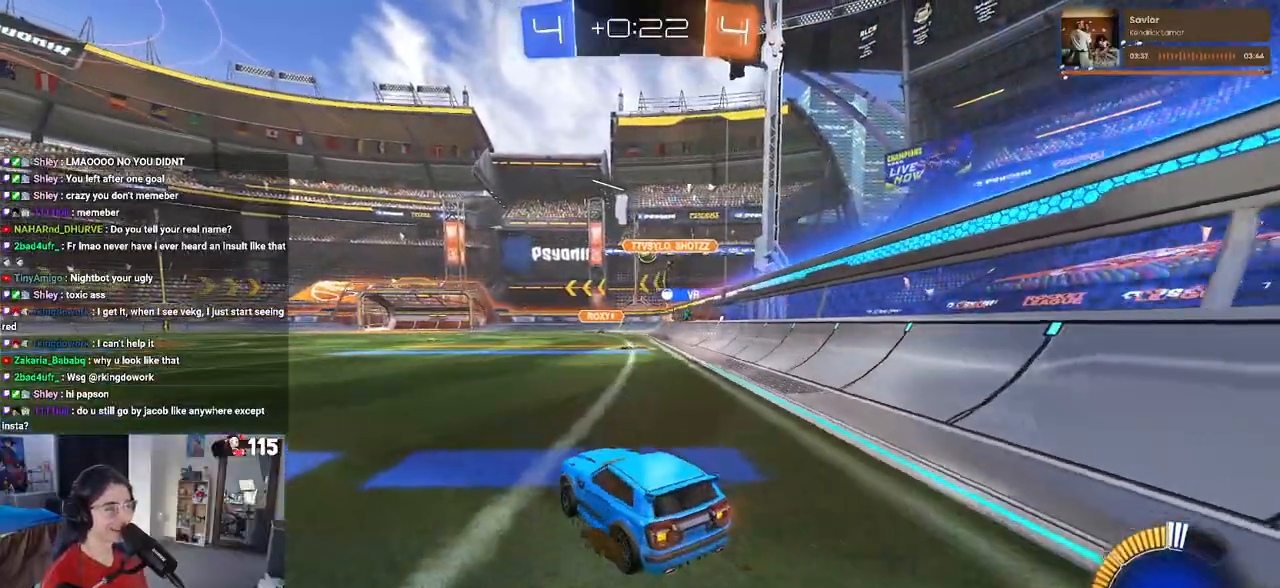
{"buttons": ["R2"], "left_stick": "center", "right_stick": "center", "events": []}
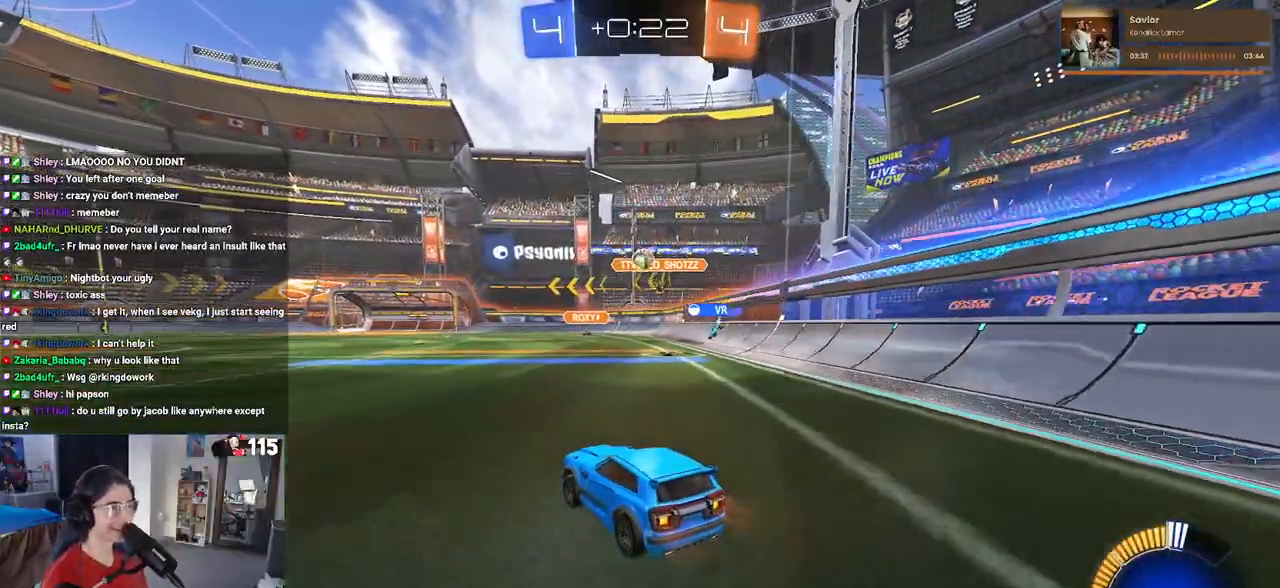
{"buttons": ["R2"], "left_stick": "left", "right_stick": "center", "events": [[50, "left_stick", "right"], [117, "left_stick", "center"], [183, "left_stick", "left"], [267, "SQUARE", "down"], [317, "SQUARE", "up"]]}
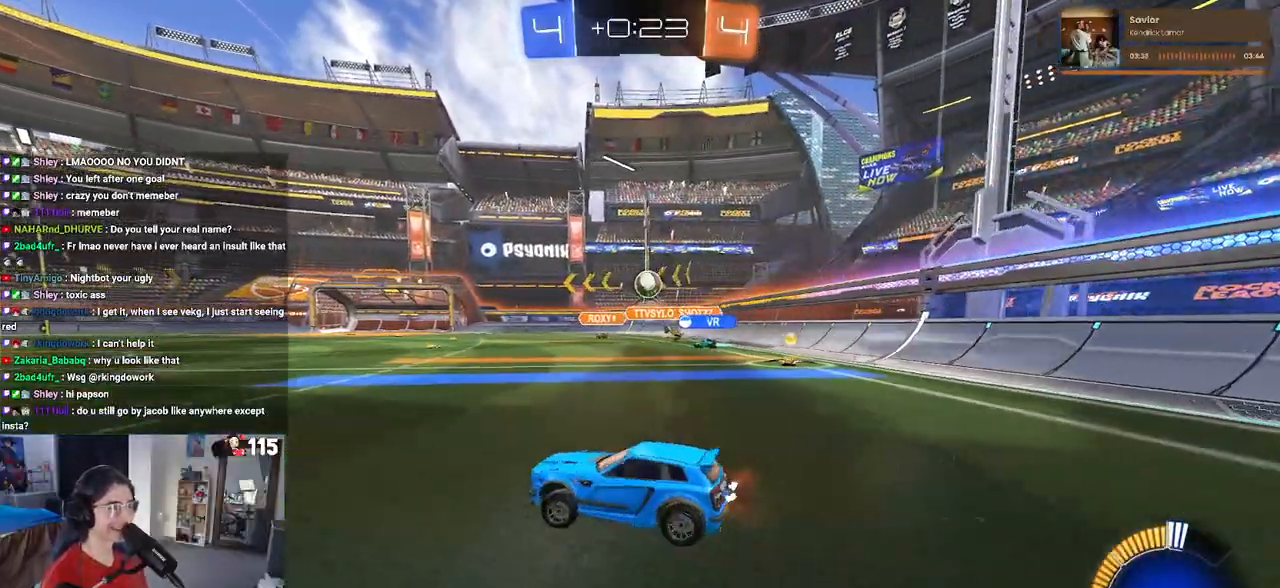
{"buttons": ["R2"], "left_stick": "right", "right_stick": "center", "events": [[200, "left_stick", "center"], [400, "left_stick", "right"]]}
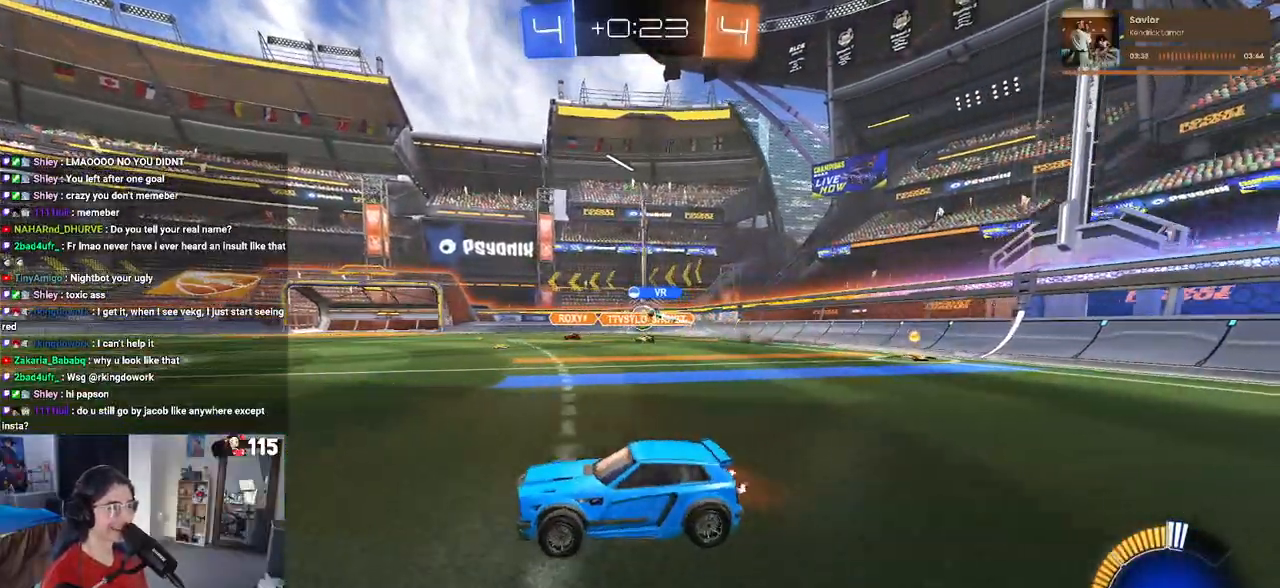
{"buttons": ["R2"], "left_stick": "right", "right_stick": "center", "events": []}
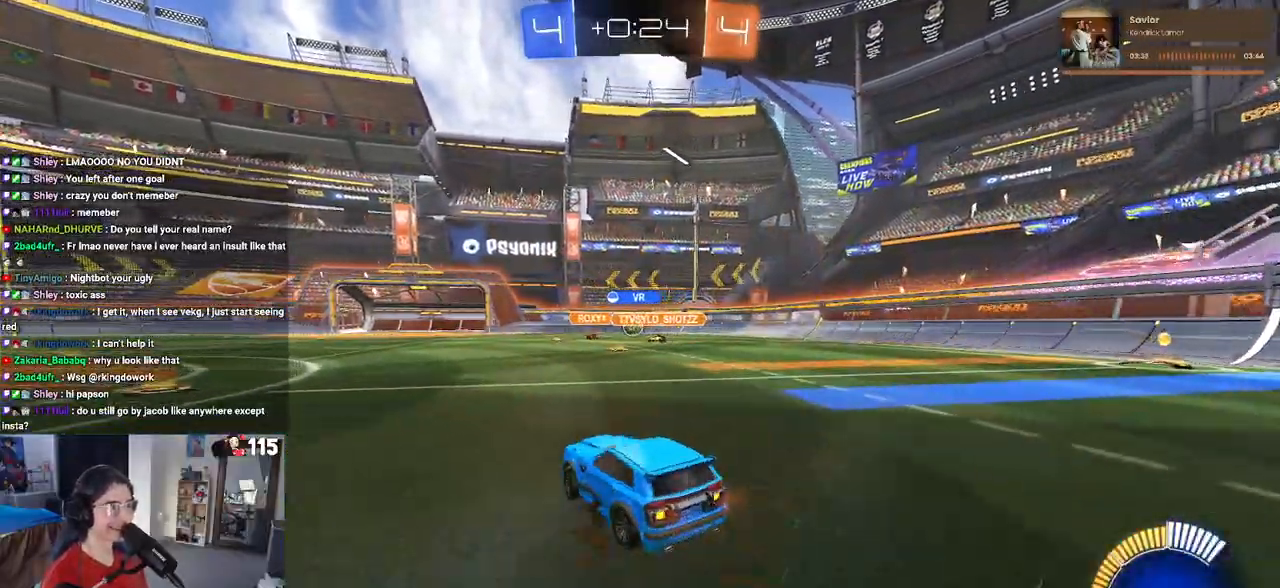
{"buttons": ["R2"], "left_stick": "center", "right_stick": "center", "events": [[300, "left_stick", "center"]]}
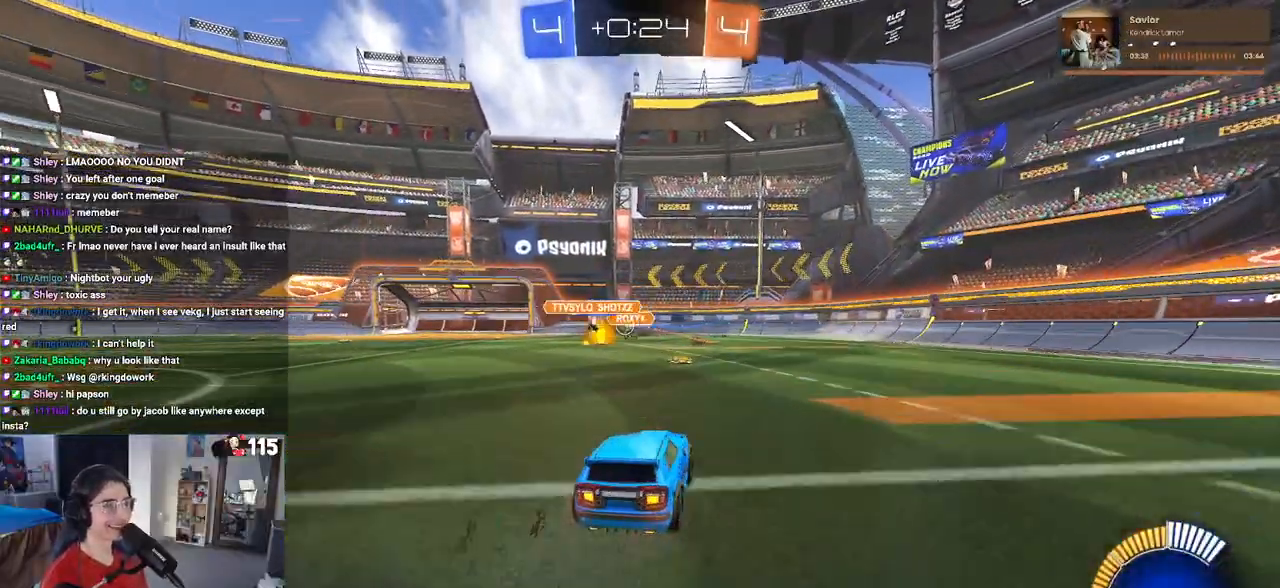
{"buttons": ["R2"], "left_stick": "left", "right_stick": "center", "events": [[450, "left_stick", "left"]]}
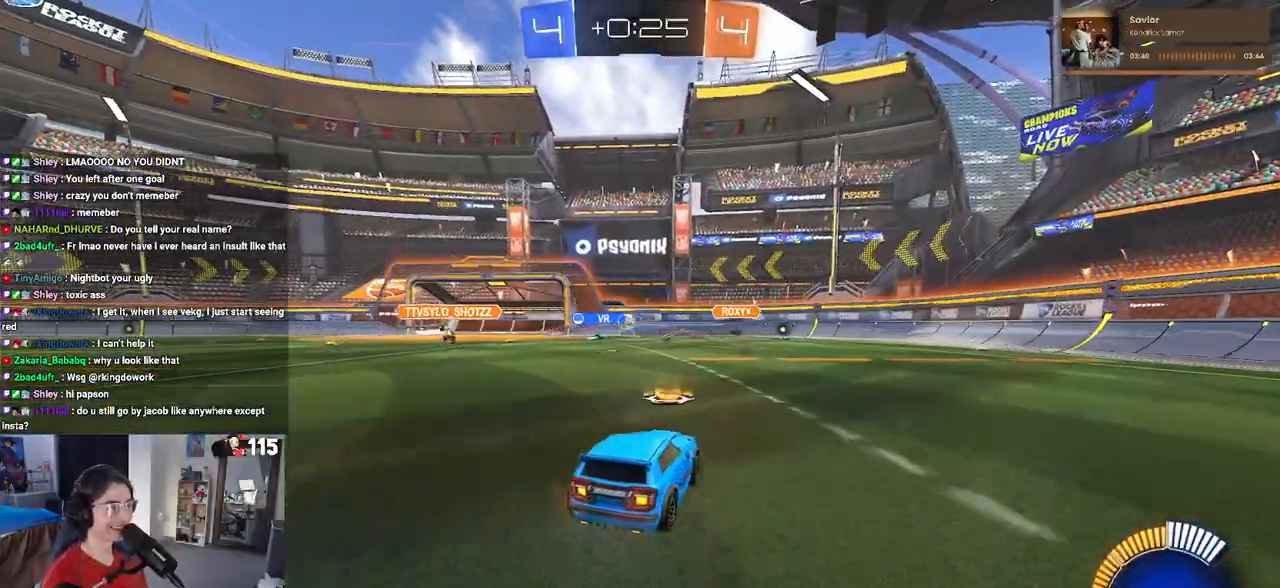
{"buttons": ["R2"], "left_stick": "center", "right_stick": "center", "events": [[167, "left_stick", "center"]]}
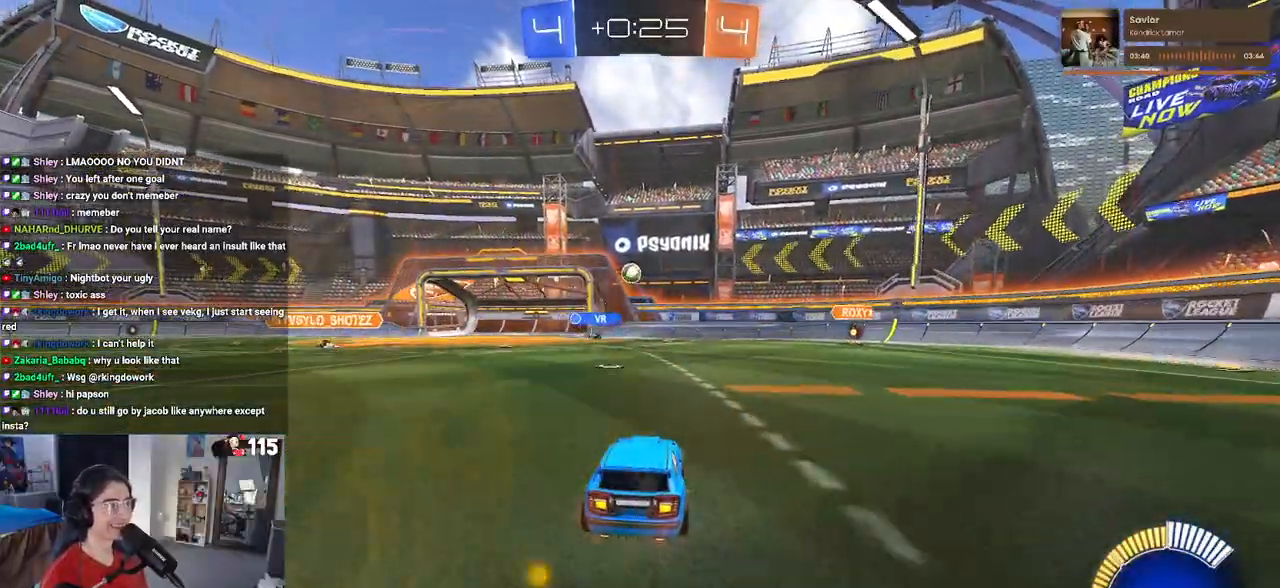
{"buttons": ["R2"], "left_stick": "center", "right_stick": "center", "events": [[200, "left_stick", "left"], [483, "left_stick", "center"]]}
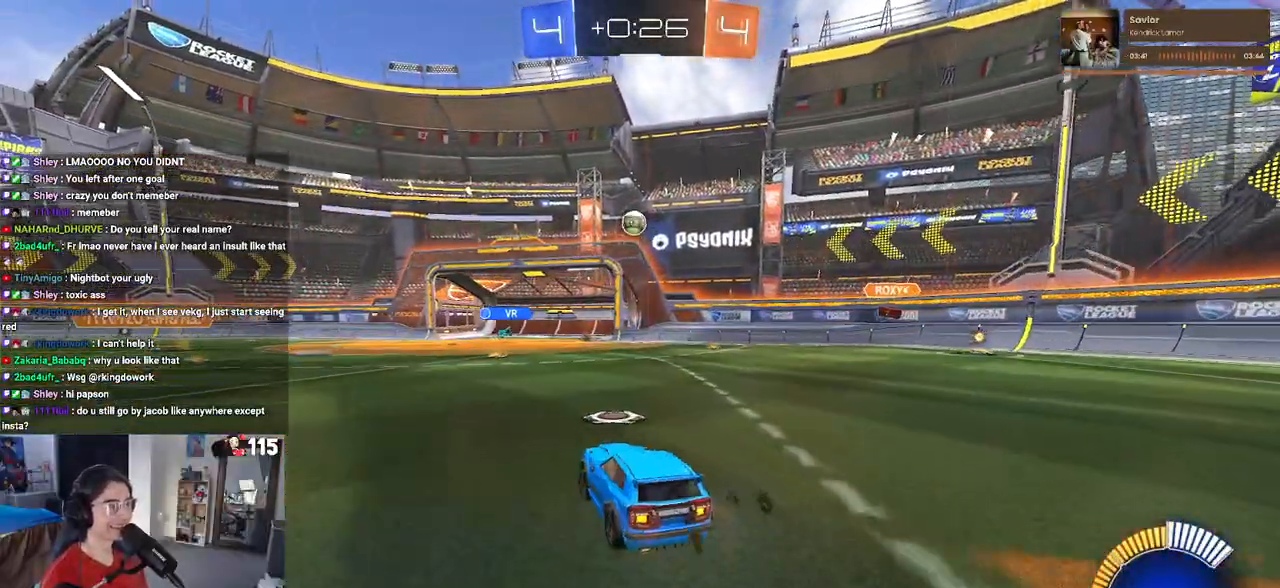
{"buttons": ["R2"], "left_stick": "left", "right_stick": "center", "events": [[67, "left_stick", "right"], [167, "left_stick", "center"], [500, "left_stick", "left"]]}
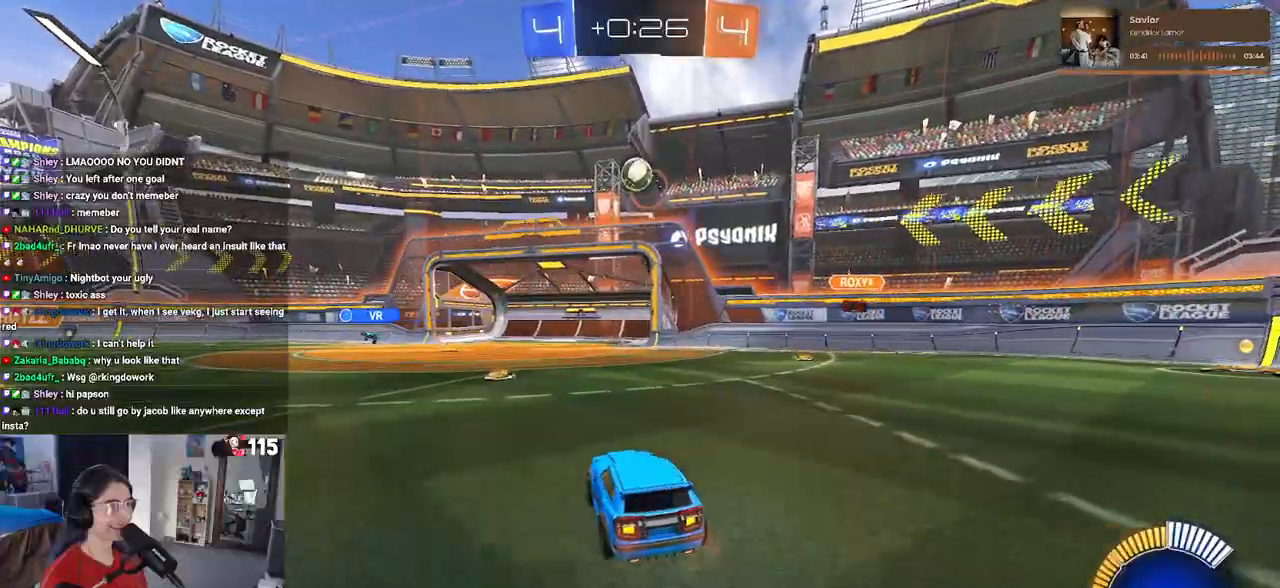
{"buttons": ["R2"], "left_stick": "left", "right_stick": "center", "events": [[117, "left_stick", "center"], [450, "left_stick", "left"]]}
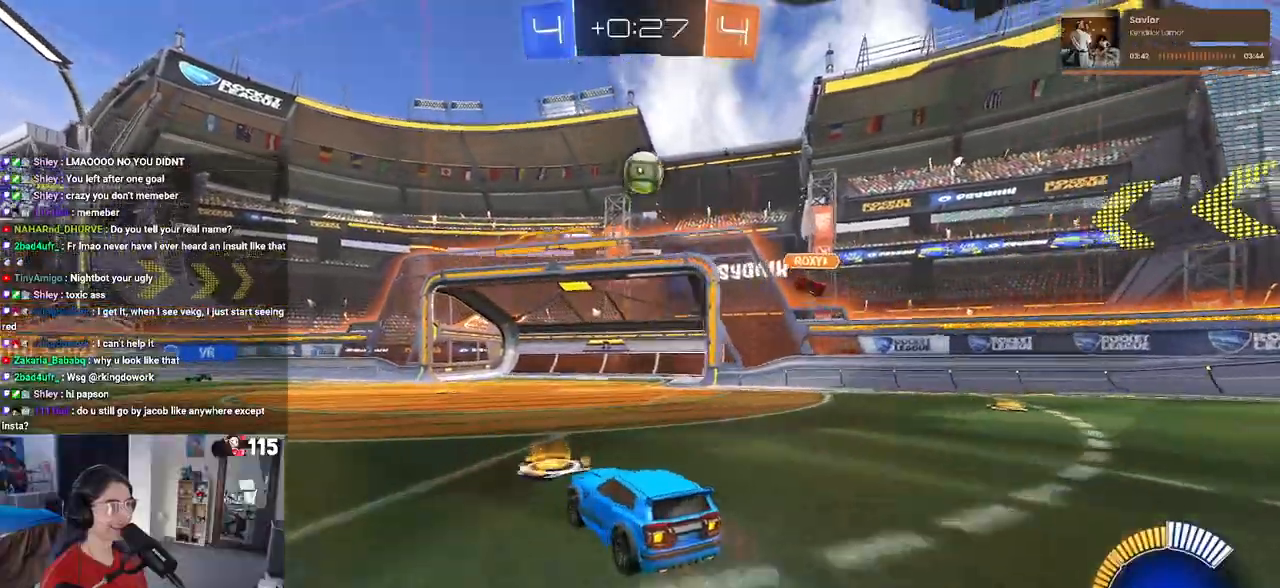
{"buttons": ["R1", "R2"], "left_stick": "center", "right_stick": "center", "events": [[33, "R1", "down"], [500, "left_stick", "center"]]}
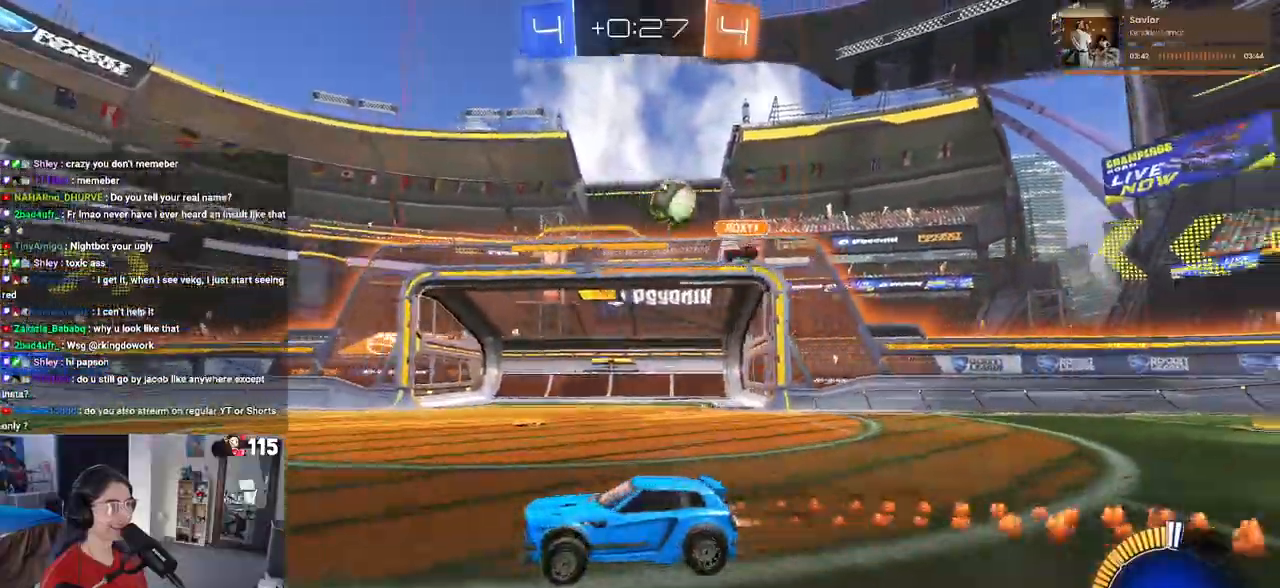
{"buttons": ["R1", "R2"], "left_stick": "center", "right_stick": "center", "events": [[217, "left_stick", "right"], [383, "left_stick", "center"]]}
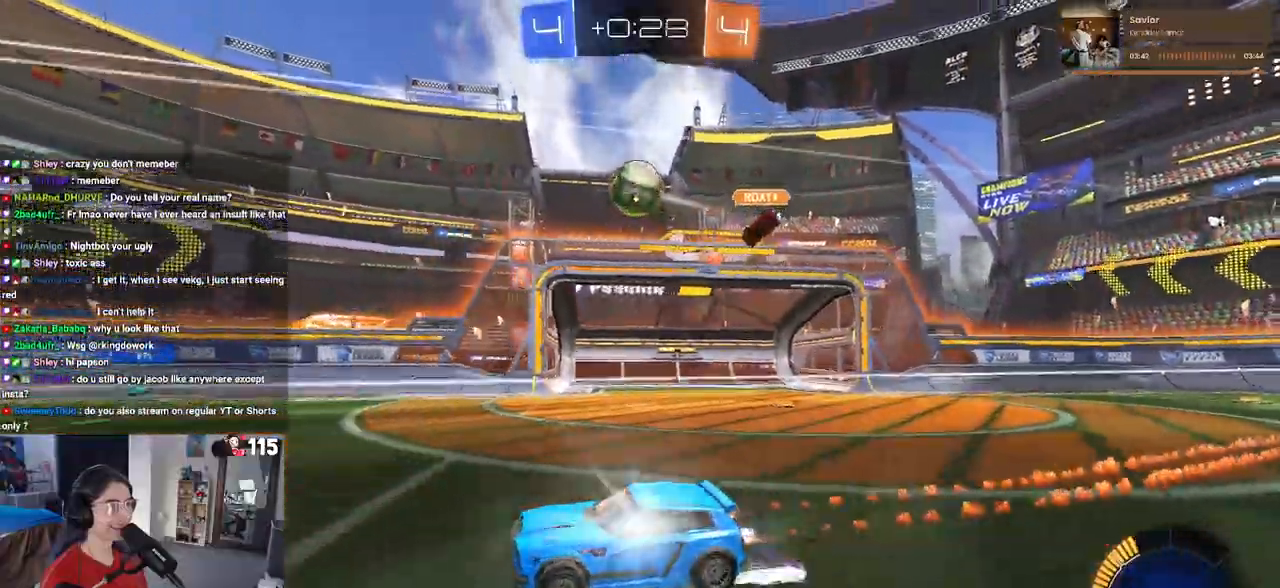
{"buttons": [], "left_stick": "down-right", "right_stick": "center", "events": [[17, "left_stick", "right"], [50, "R1", "up"], [117, "left_stick", "center"], [183, "left_stick", "down"], [217, "R2", "up"], [283, "left_stick", "left"], [300, "CROSS", "down"], [317, "R2", "down"], [400, "left_stick", "down-right"], [483, "CROSS", "up"], [483, "R2", "up"]]}
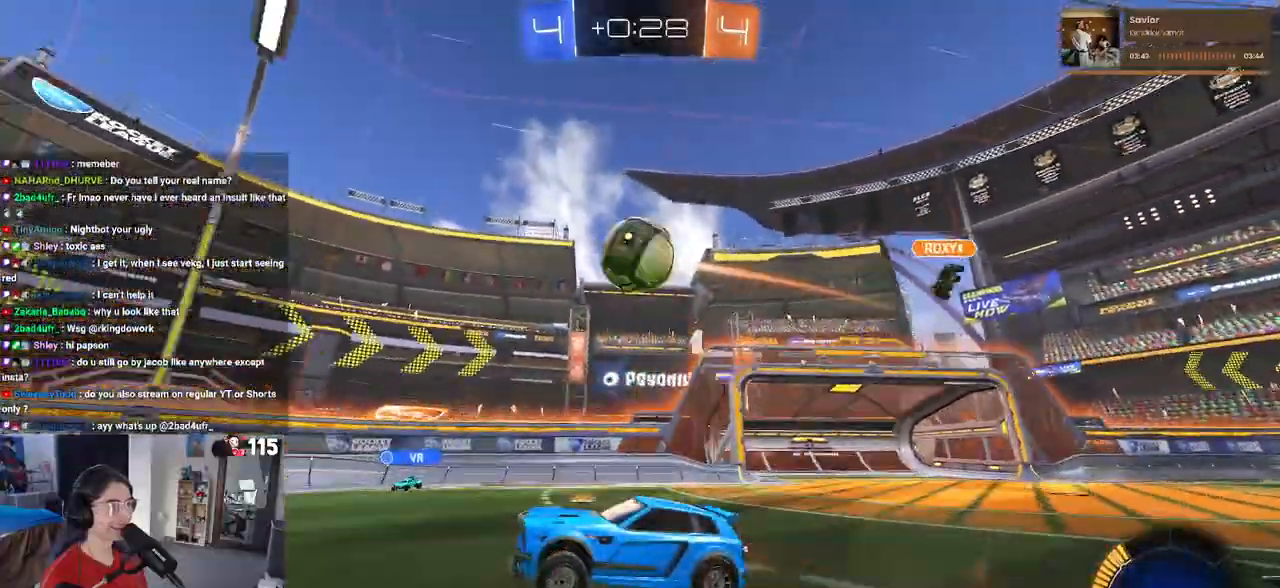
{"buttons": ["SQUARE", "R1", "R2"], "left_stick": "up-right", "right_stick": "center", "events": [[300, "left_stick", "up-right"], [383, "R1", "down"], [417, "R2", "down"], [467, "SQUARE", "down"]]}